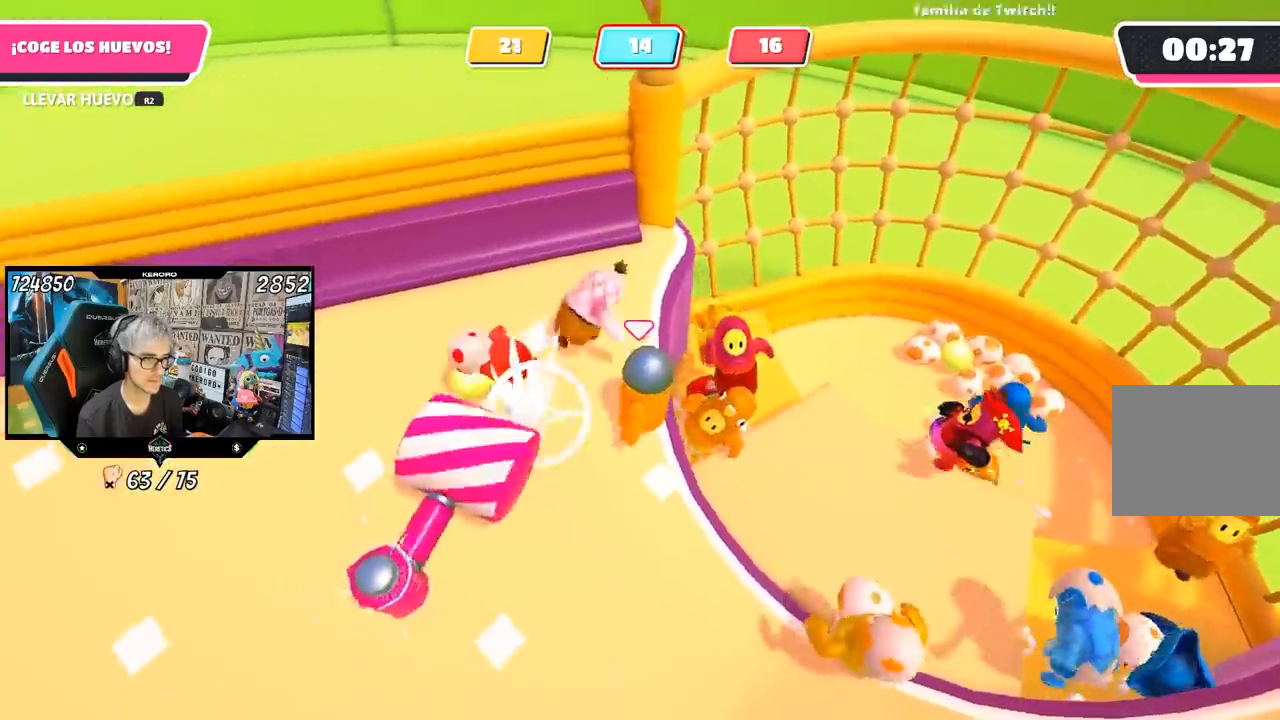
Gameplay with a controller (PlayStation layout); each line is a JSON object with the inputs held at the frame after it. "button_events" lists button changes between this image and that frame as [ms after this image, input, new state], when the widget could be followed in between (sticks are given only as held states).
{"buttons": ["R2"], "left_stick": "up-left", "right_stick": "center", "button_events": []}
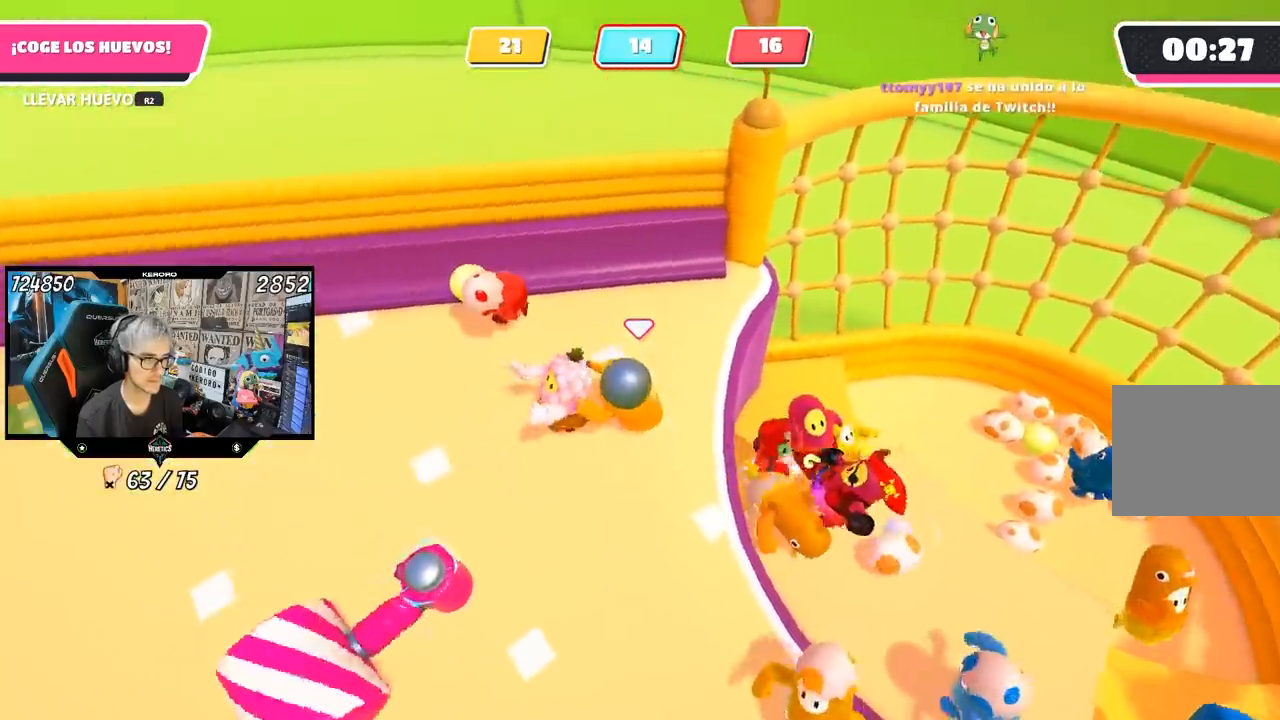
{"buttons": [], "left_stick": "right", "right_stick": "center", "button_events": [[283, "R2", "up"]]}
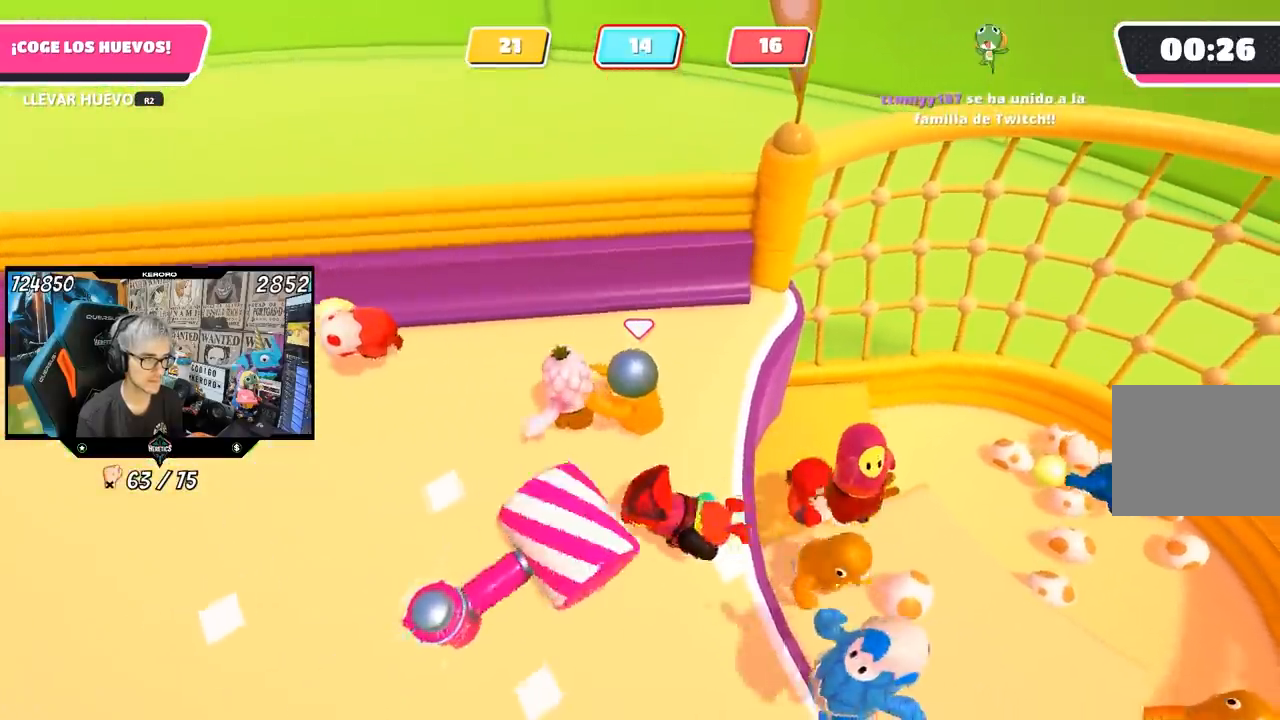
{"buttons": [], "left_stick": "down-right", "right_stick": "center", "button_events": []}
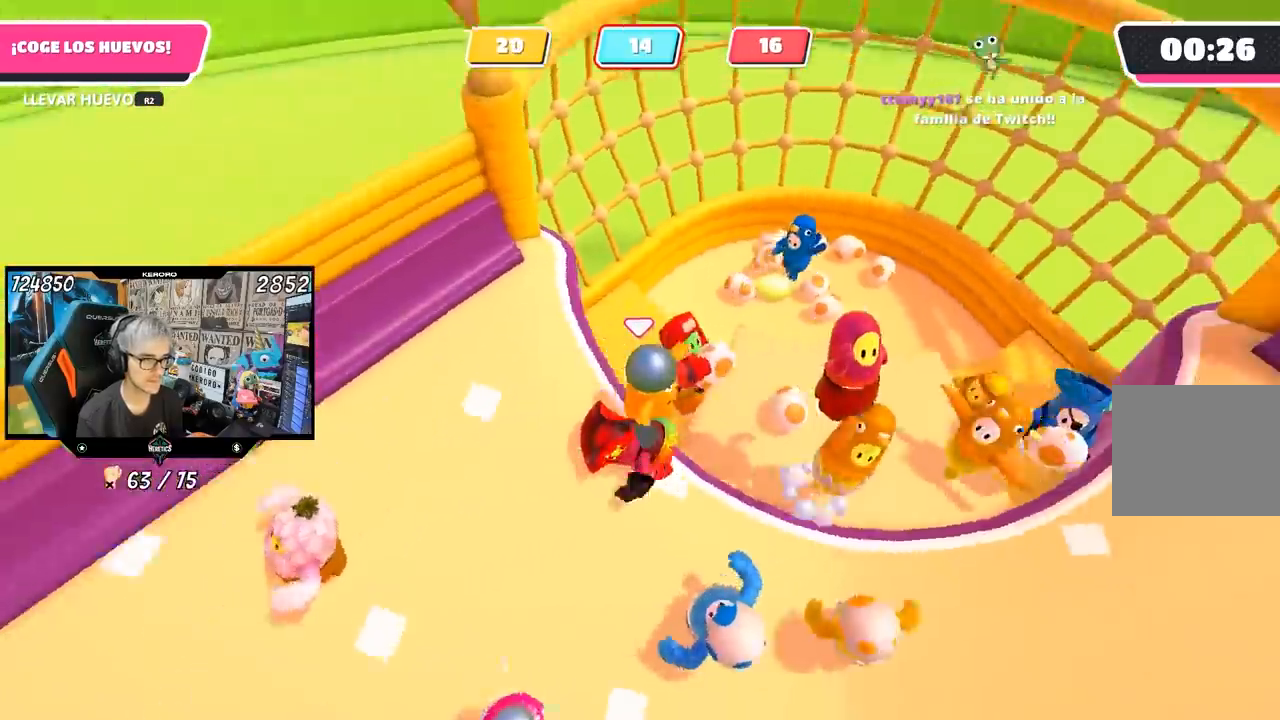
{"buttons": ["R2"], "left_stick": "up-left", "right_stick": "center", "button_events": [[417, "R2", "down"]]}
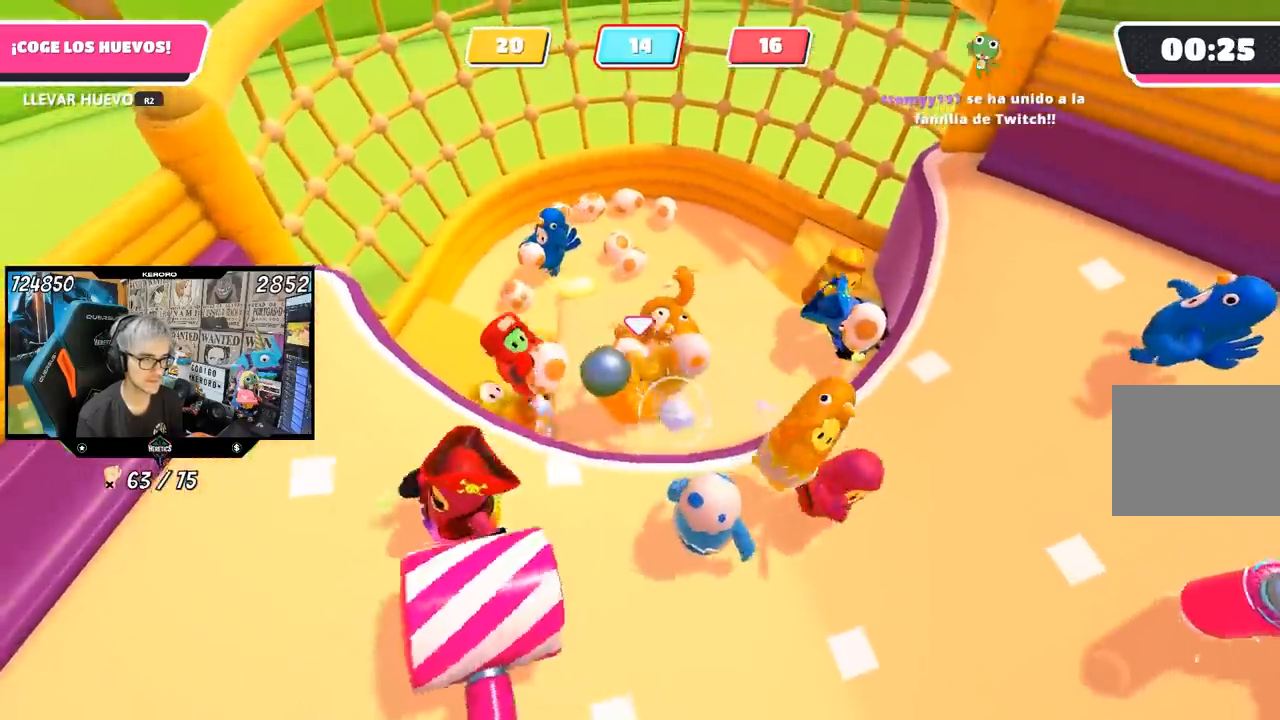
{"buttons": [], "left_stick": "up", "right_stick": "up", "button_events": [[417, "R2", "up"]]}
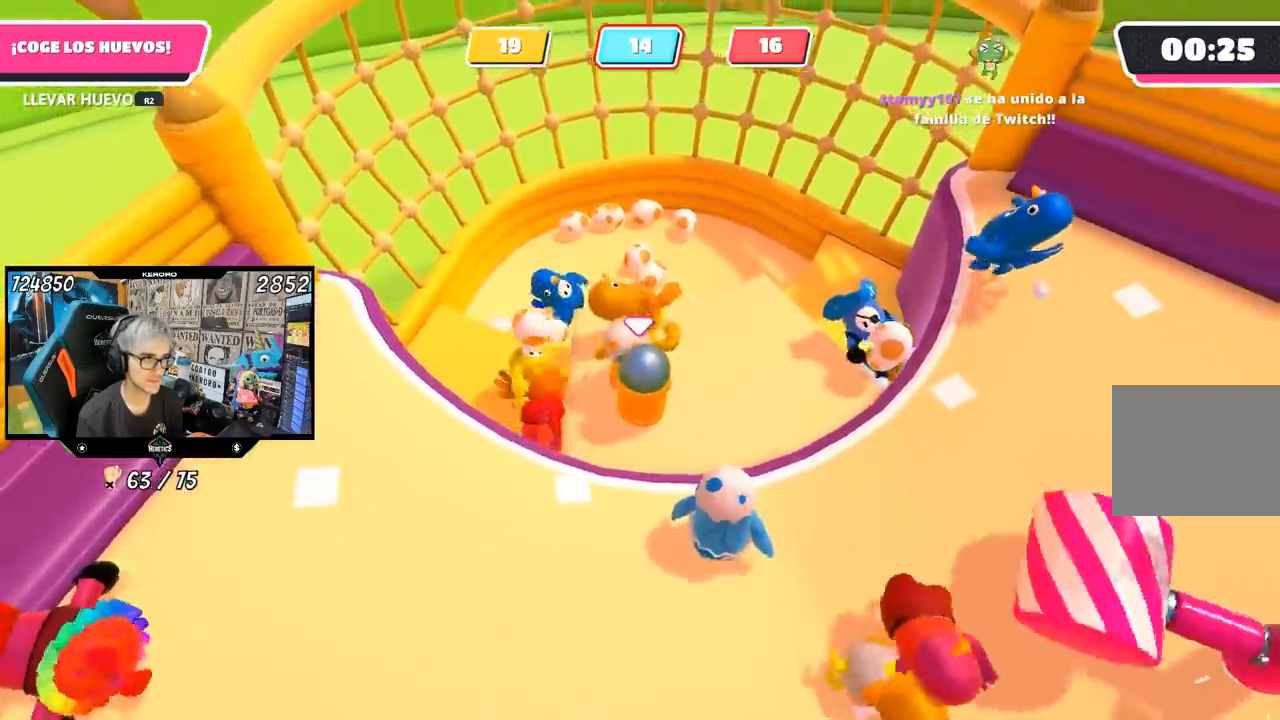
{"buttons": [], "left_stick": "up-right", "right_stick": "center", "button_events": []}
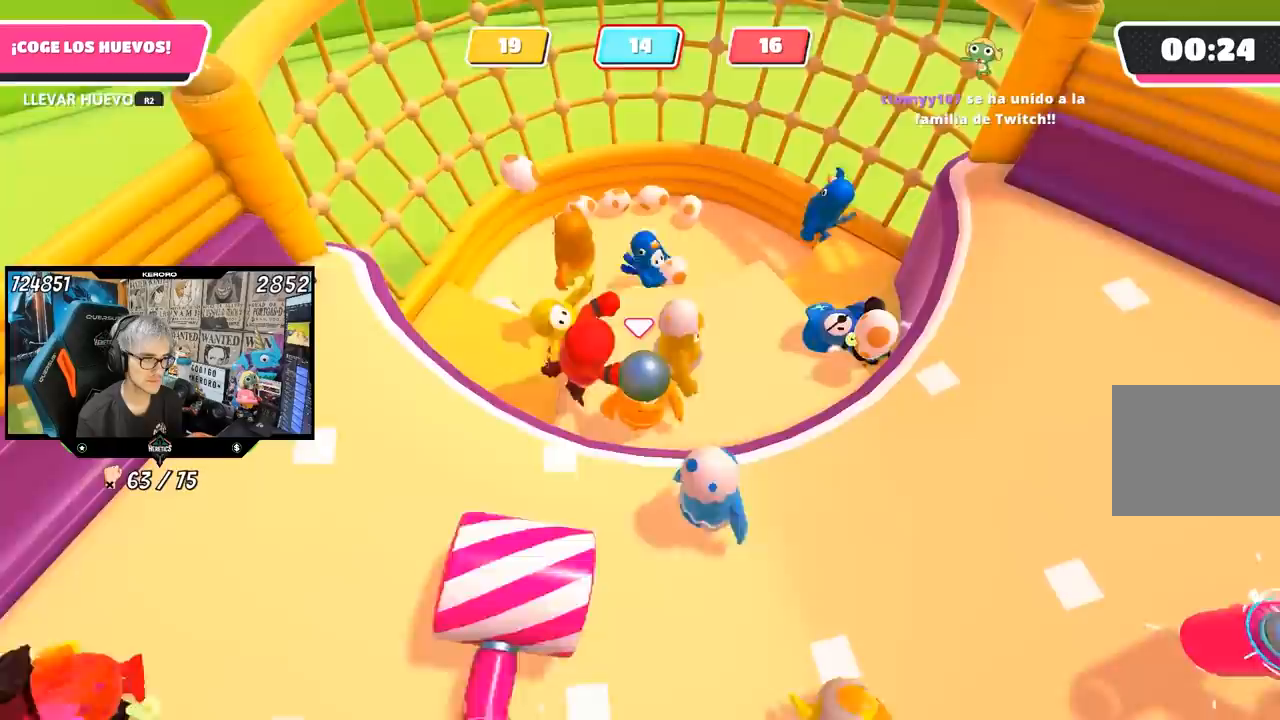
{"buttons": [], "left_stick": "center", "right_stick": "center", "button_events": []}
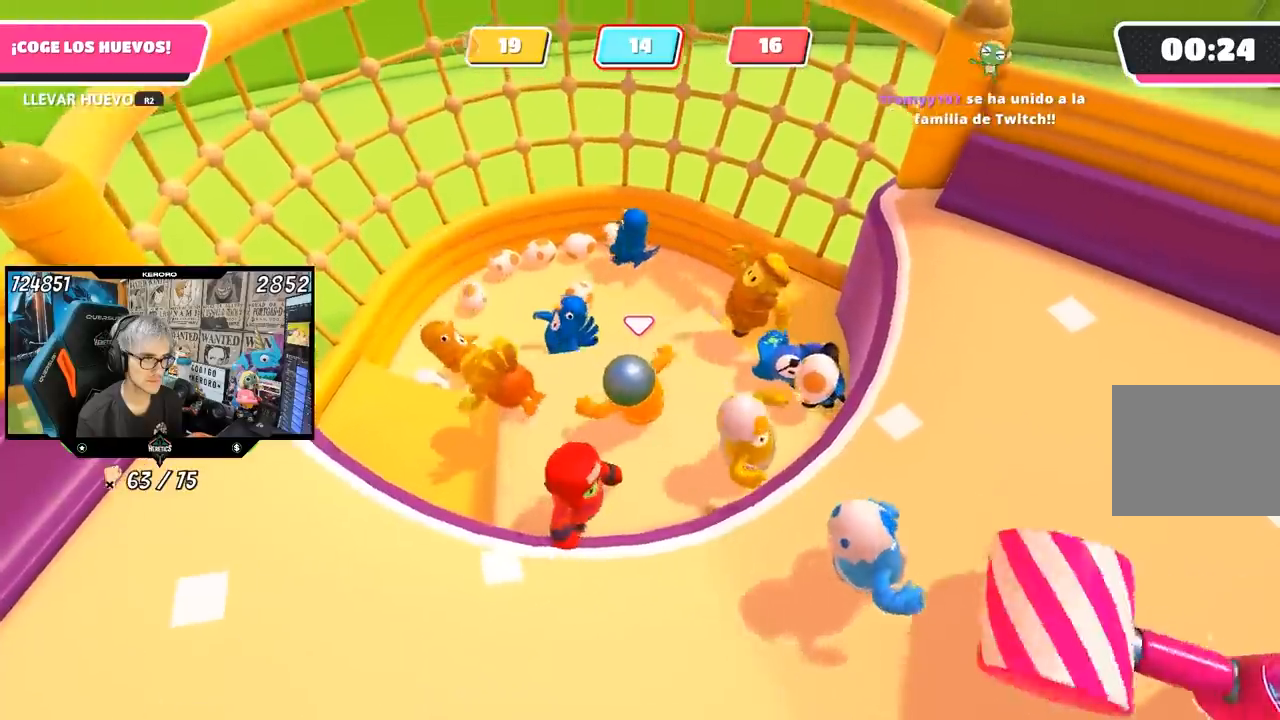
{"buttons": [], "left_stick": "down-left", "right_stick": "center", "button_events": []}
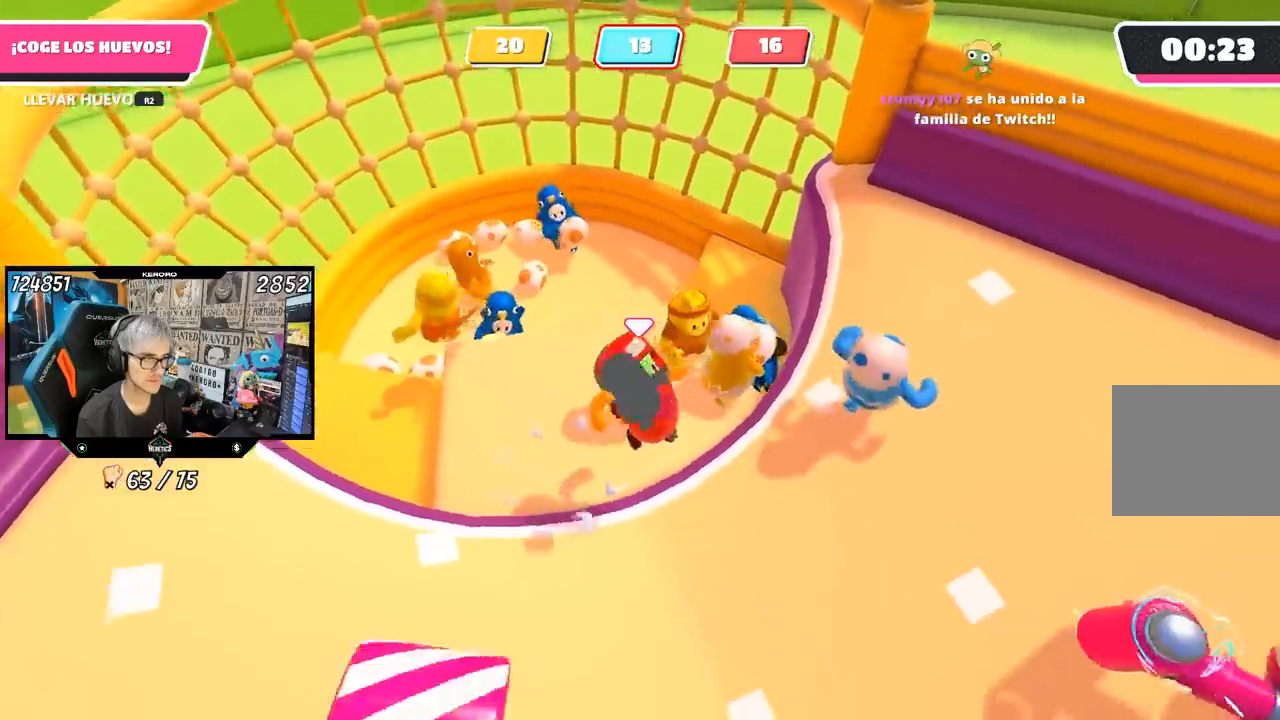
{"buttons": [], "left_stick": "left", "right_stick": "center", "button_events": []}
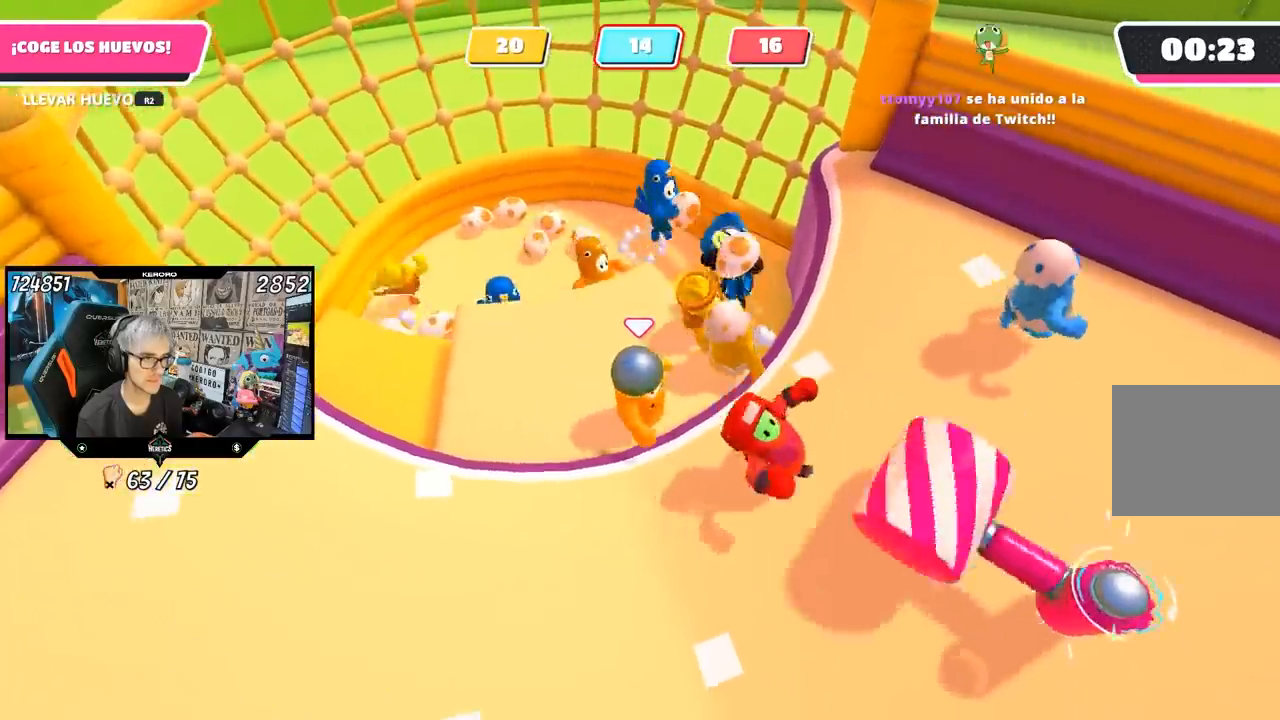
{"buttons": [], "left_stick": "up-right", "right_stick": "down", "button_events": []}
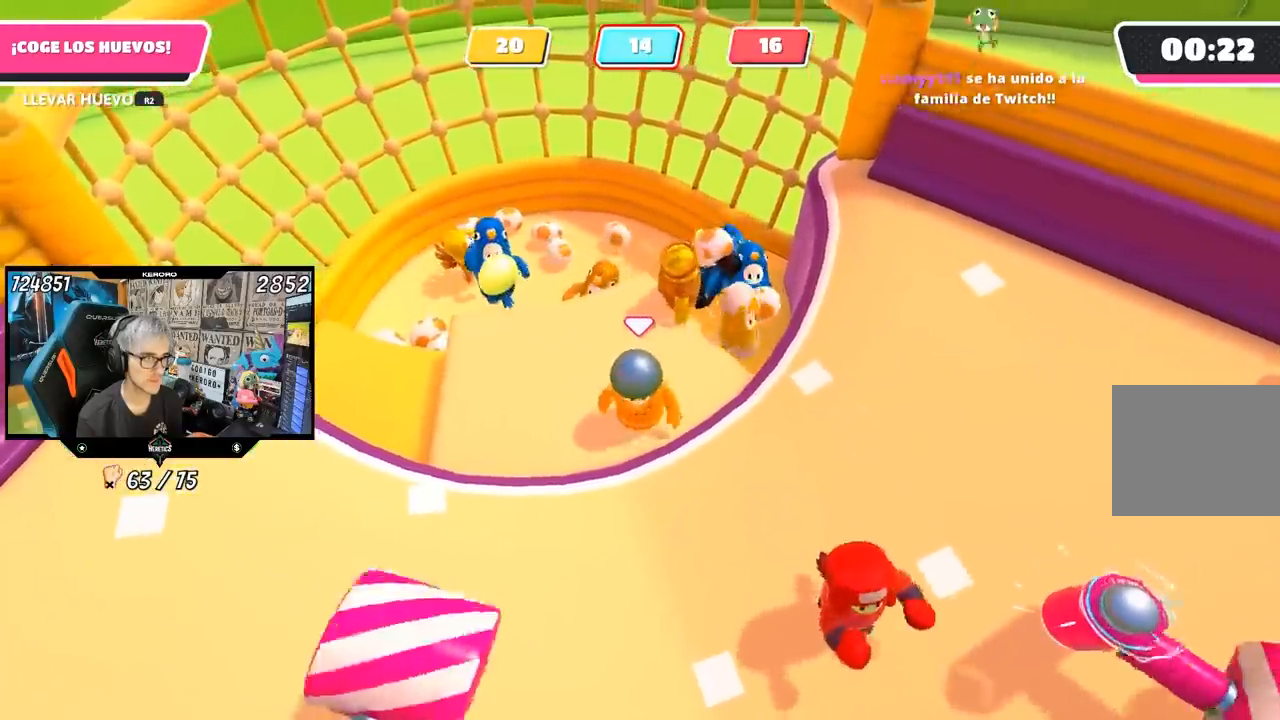
{"buttons": [], "left_stick": "center", "right_stick": "center", "button_events": []}
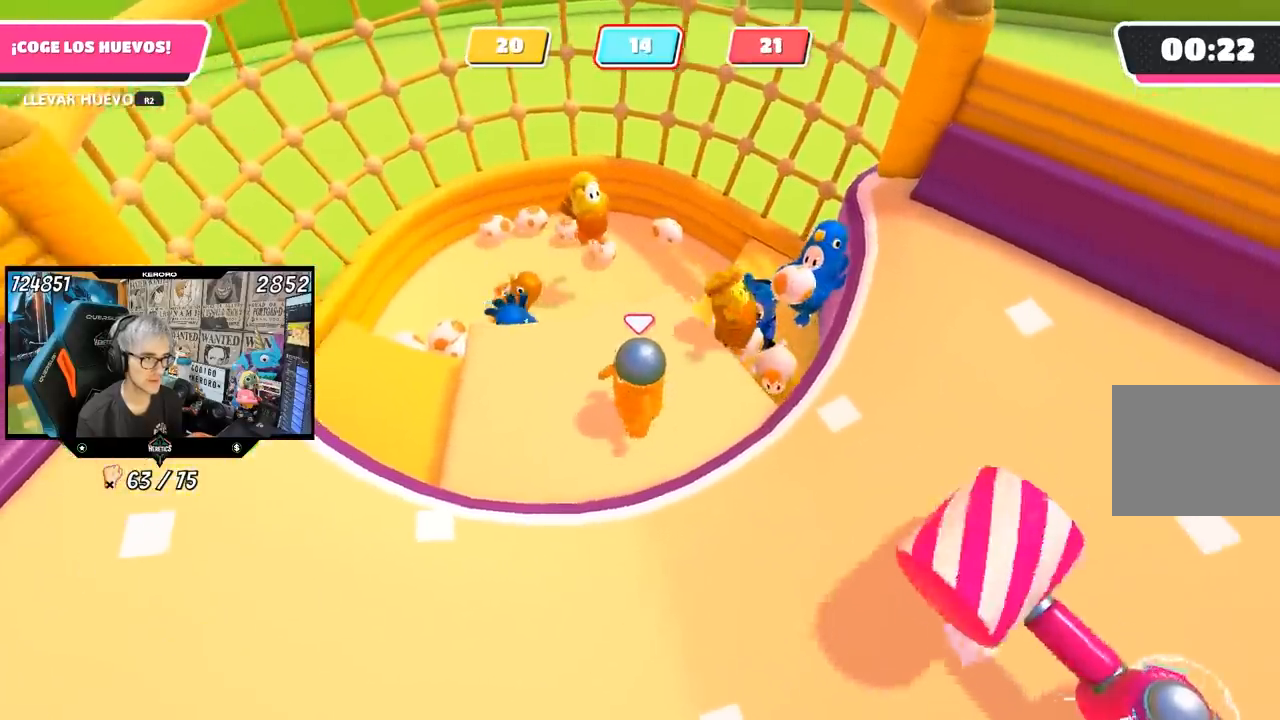
{"buttons": [], "left_stick": "down-right", "right_stick": "center", "button_events": []}
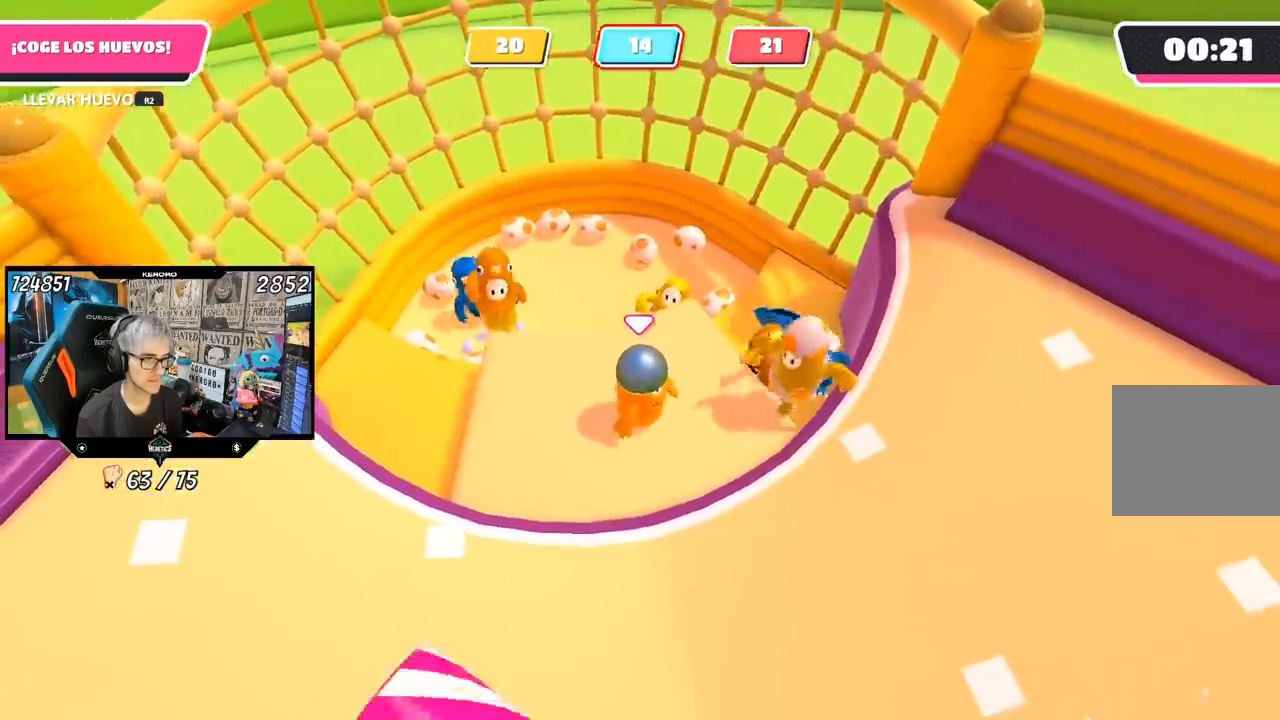
{"buttons": [], "left_stick": "left", "right_stick": "center", "button_events": []}
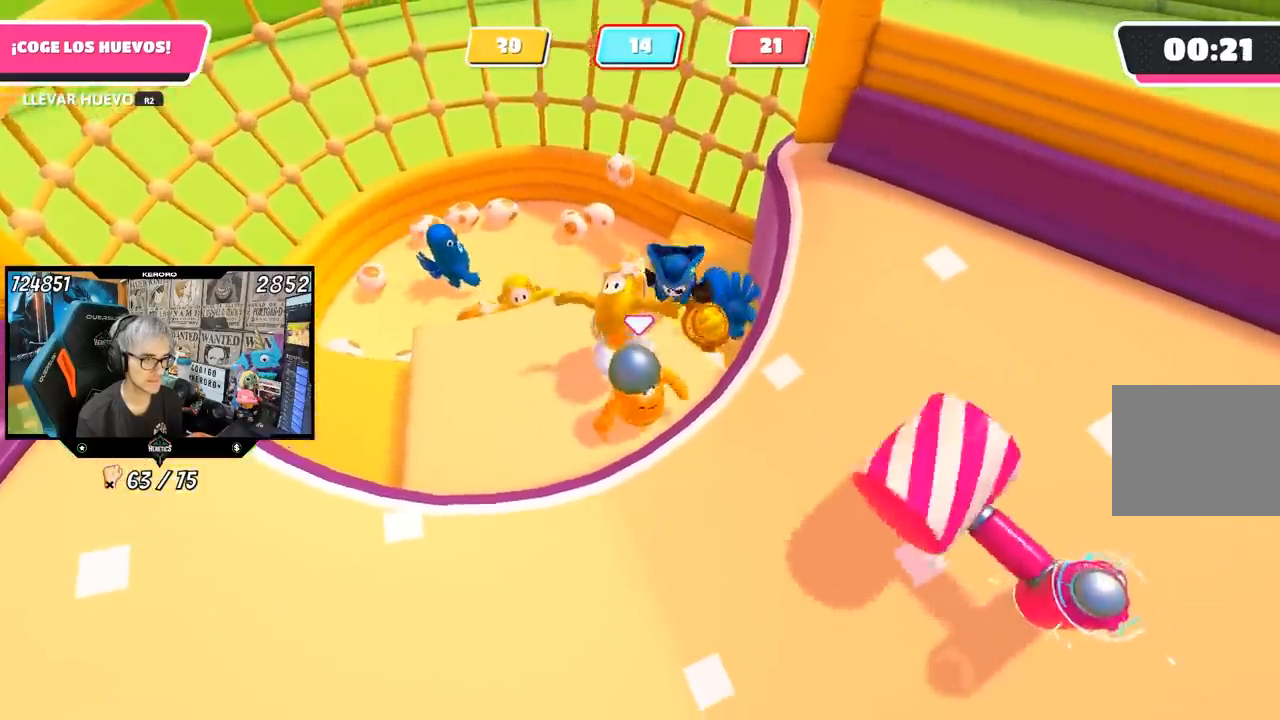
{"buttons": [], "left_stick": "up-left", "right_stick": "down-left", "button_events": []}